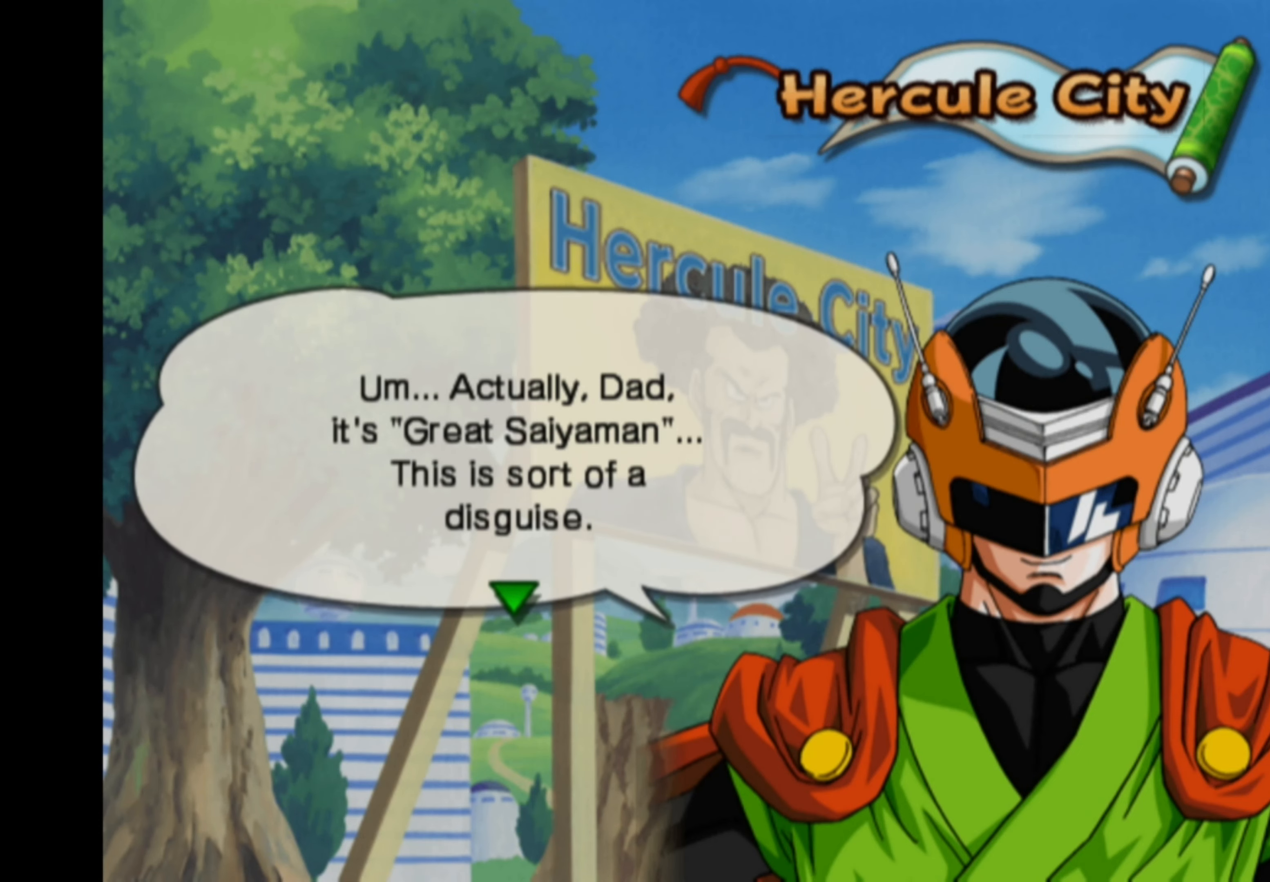
Gameplay with a controller (PlayStation layout); each line is a JSON object with the inputs held at the frame after it. "events" lists button and stick changes between this image and that frame as [ms after this image, input, new state], when the widget could be followed in between. Not read: L3 R3.
{"buttons": [], "left_stick": "center", "right_stick": "center", "events": [[134, "CROSS", "down"], [234, "CROSS", "up"]]}
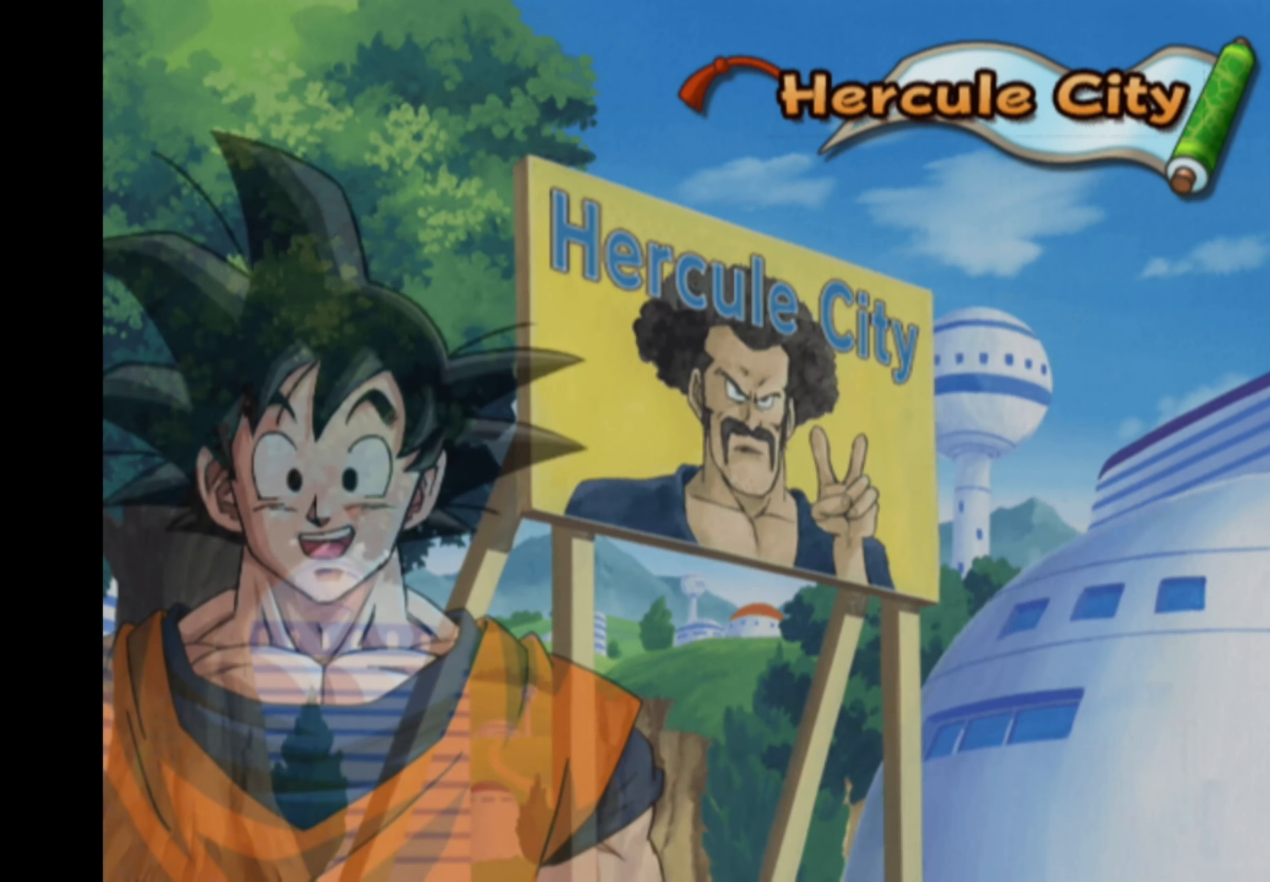
{"buttons": [], "left_stick": "down-left", "right_stick": "center", "events": [[400, "left_stick", "down"], [450, "left_stick", "down-left"]]}
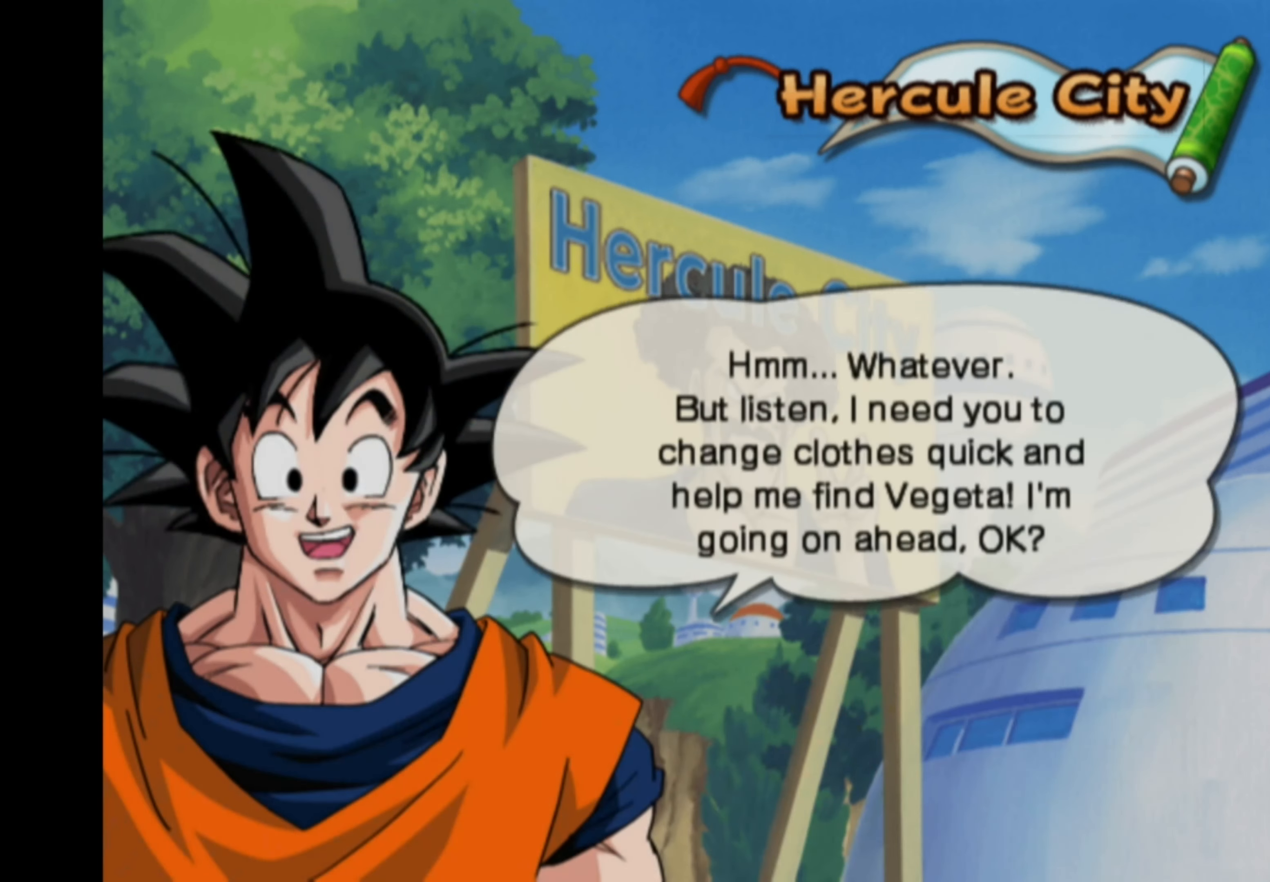
{"buttons": [], "left_stick": "right", "right_stick": "center", "events": [[117, "left_stick", "up-left"], [250, "left_stick", "down-right"], [384, "left_stick", "up-left"], [500, "left_stick", "right"]]}
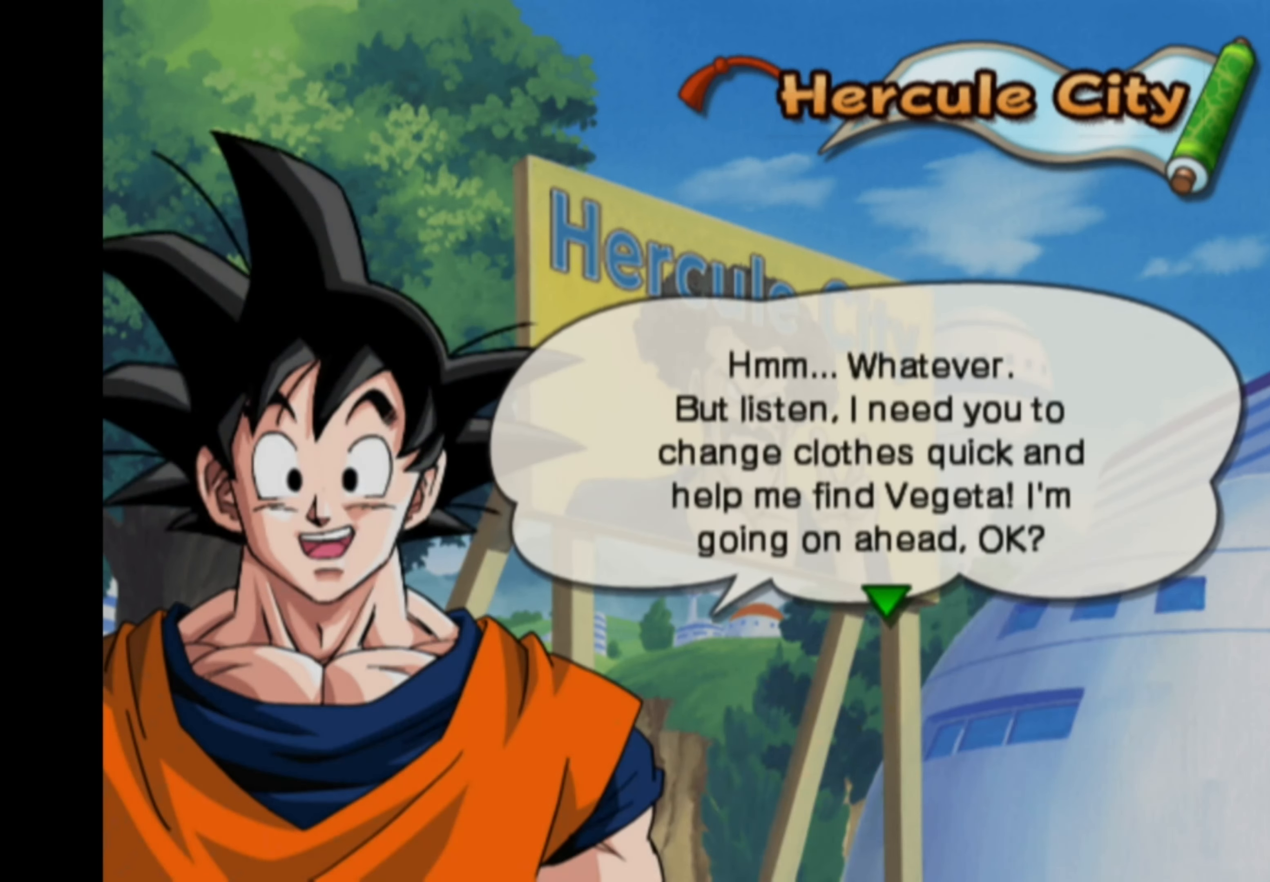
{"buttons": [], "left_stick": "center", "right_stick": "center", "events": [[67, "left_stick", "down"], [117, "left_stick", "up-left"], [217, "left_stick", "up-right"], [267, "left_stick", "down-right"], [350, "left_stick", "center"]]}